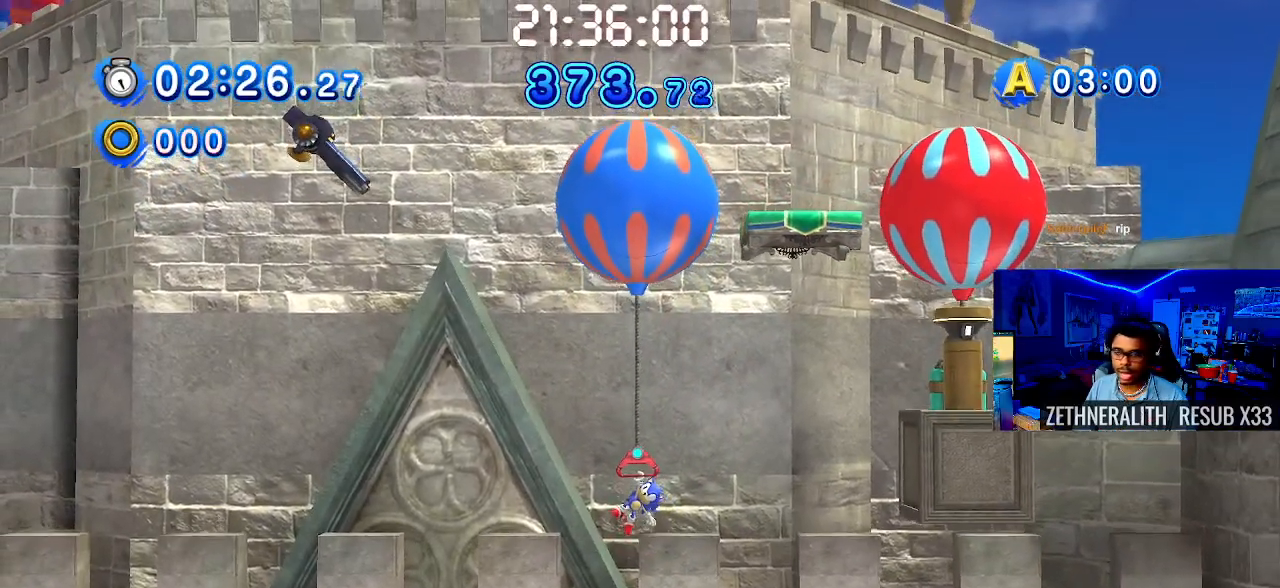
Gameplay with a controller (PlayStation layout); each line is a JSON object with the inputs held at the frame after it. "events" lists button and stick changes between this image and that frame as [ms after this image, input, new state], when the widget could be followed in between. Not read: R3.
{"buttons": [], "left_stick": "right", "right_stick": "center", "events": [[217, "left_stick", "right"]]}
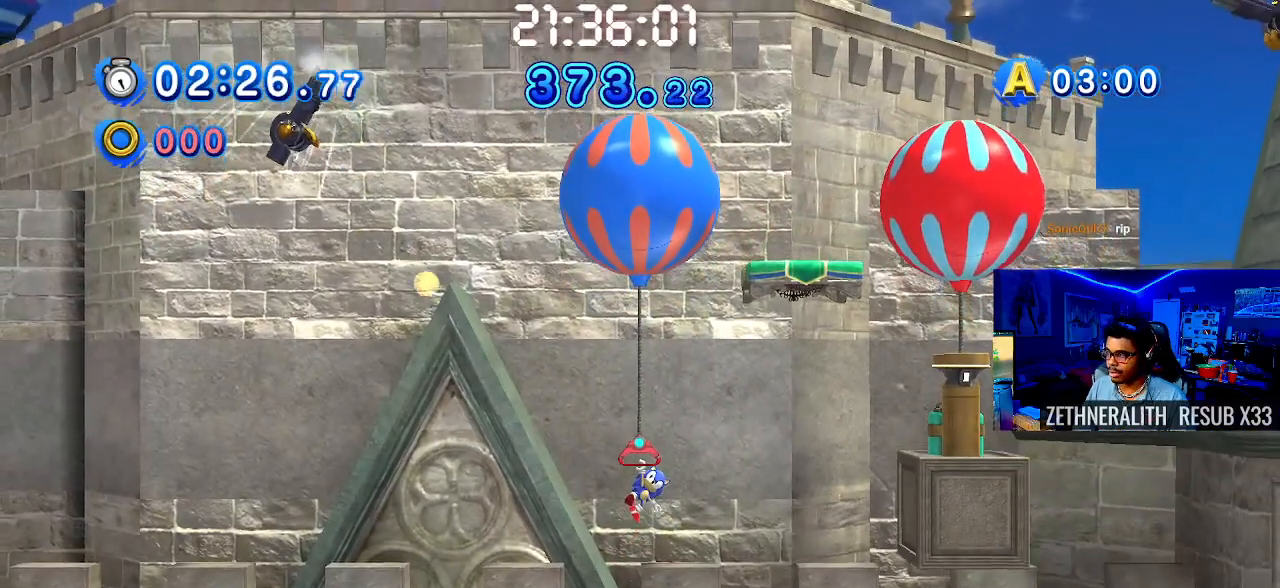
{"buttons": [], "left_stick": "right", "right_stick": "center", "events": []}
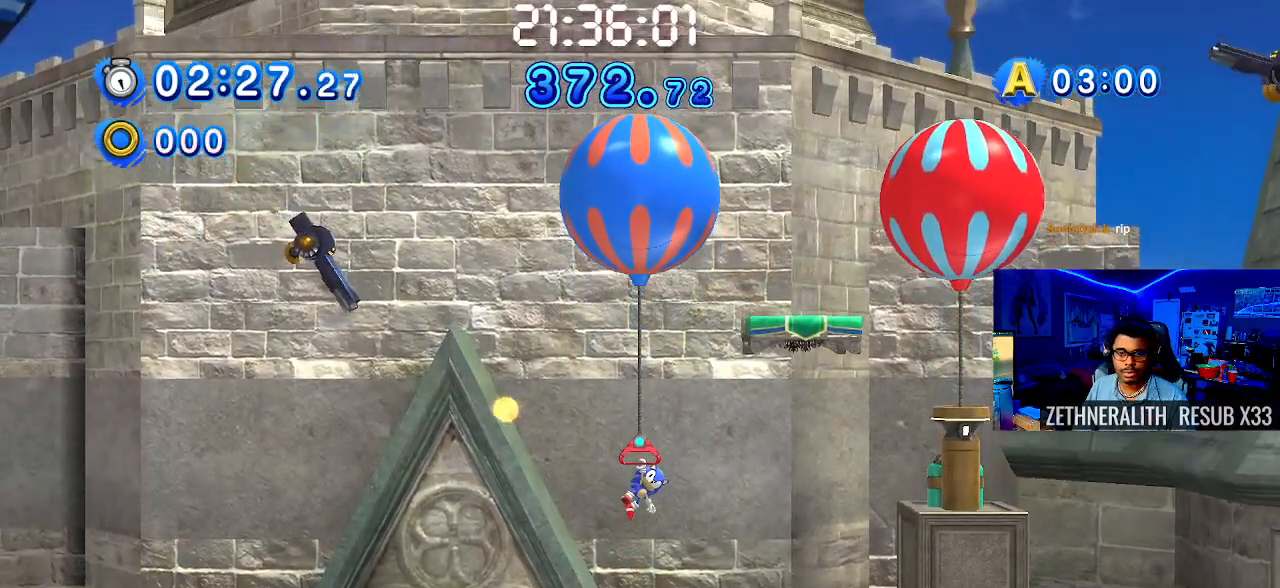
{"buttons": ["CROSS"], "left_stick": "right", "right_stick": "center", "events": [[383, "CROSS", "down"]]}
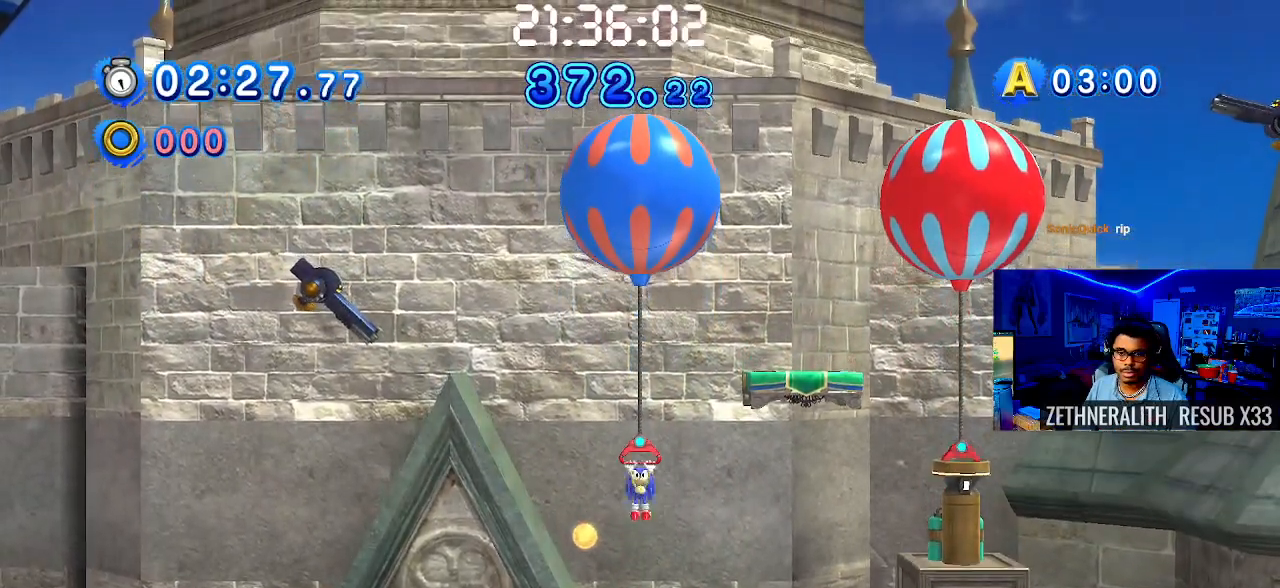
{"buttons": [], "left_stick": "right", "right_stick": "center", "events": [[267, "left_stick", "center"], [367, "CROSS", "up"], [383, "left_stick", "right"]]}
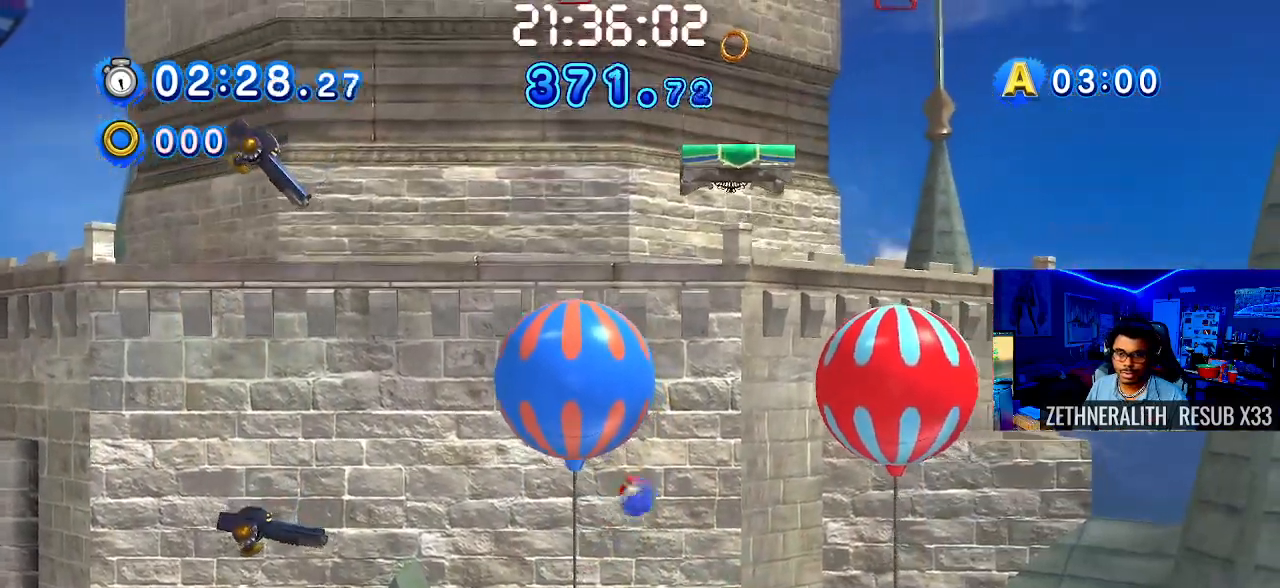
{"buttons": ["CROSS"], "left_stick": "right", "right_stick": "center", "events": [[150, "left_stick", "center"], [217, "left_stick", "left"], [383, "left_stick", "center"], [483, "left_stick", "right"], [500, "CROSS", "down"]]}
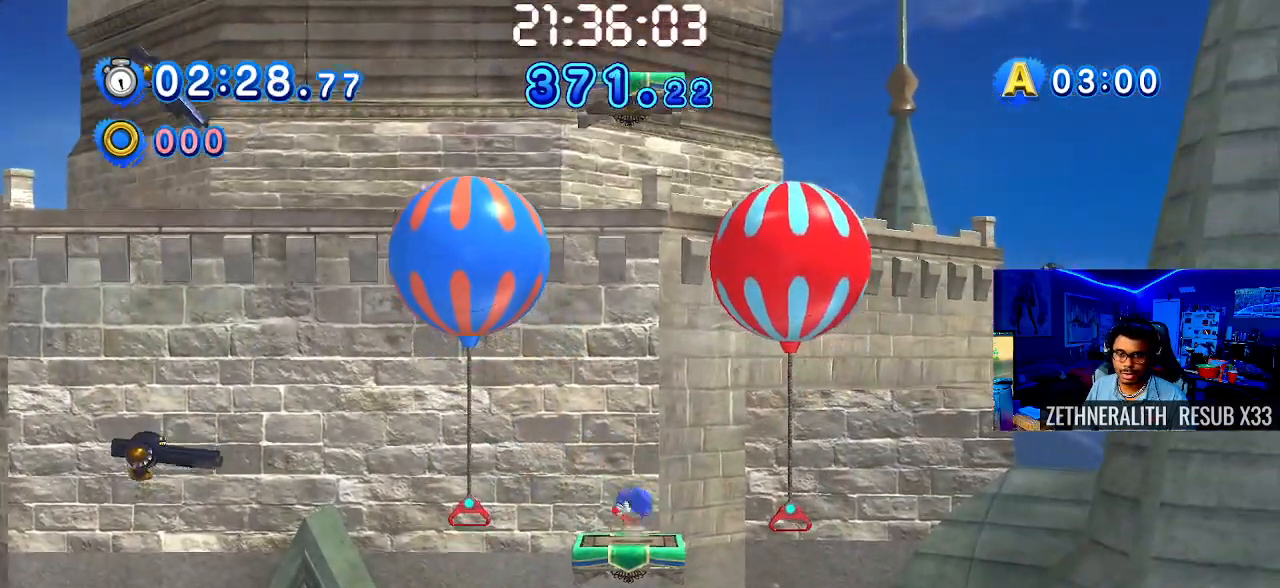
{"buttons": [], "left_stick": "center", "right_stick": "center", "events": [[300, "CROSS", "up"], [383, "left_stick", "center"]]}
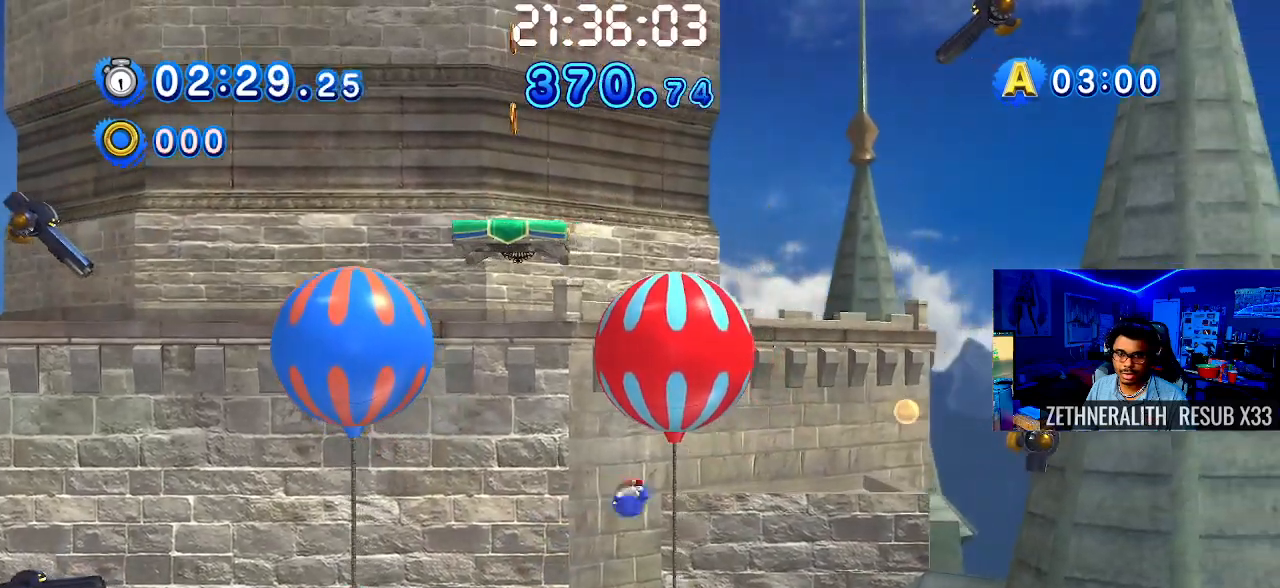
{"buttons": [], "left_stick": "center", "right_stick": "center", "events": [[17, "left_stick", "left"], [233, "left_stick", "center"]]}
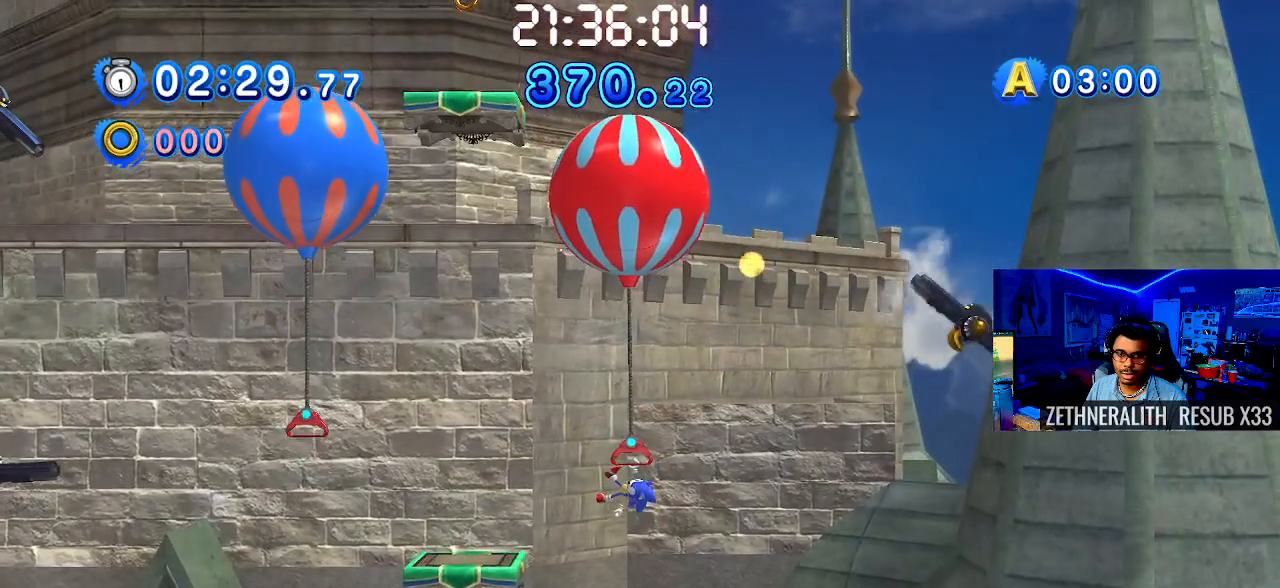
{"buttons": [], "left_stick": "center", "right_stick": "center", "events": []}
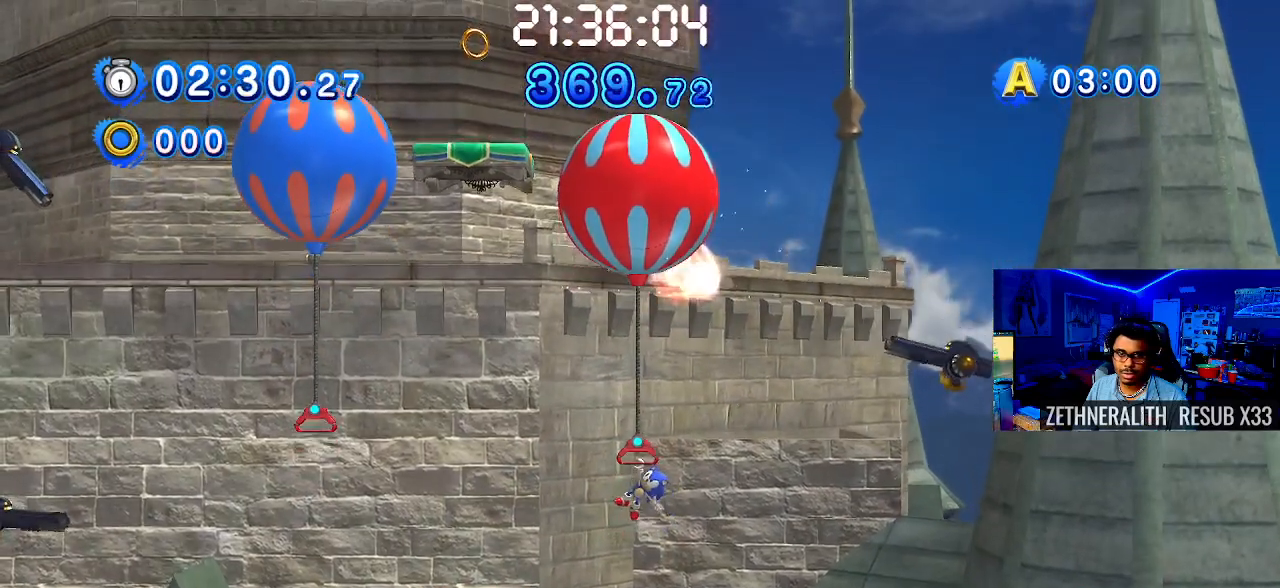
{"buttons": [], "left_stick": "center", "right_stick": "center", "events": []}
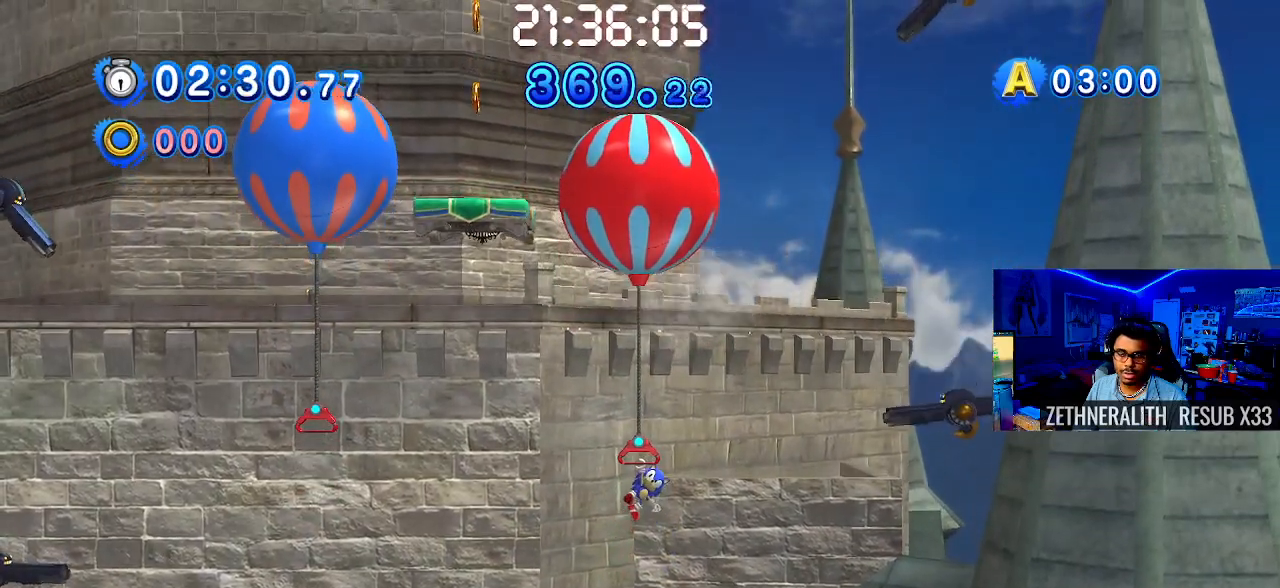
{"buttons": [], "left_stick": "center", "right_stick": "center", "events": []}
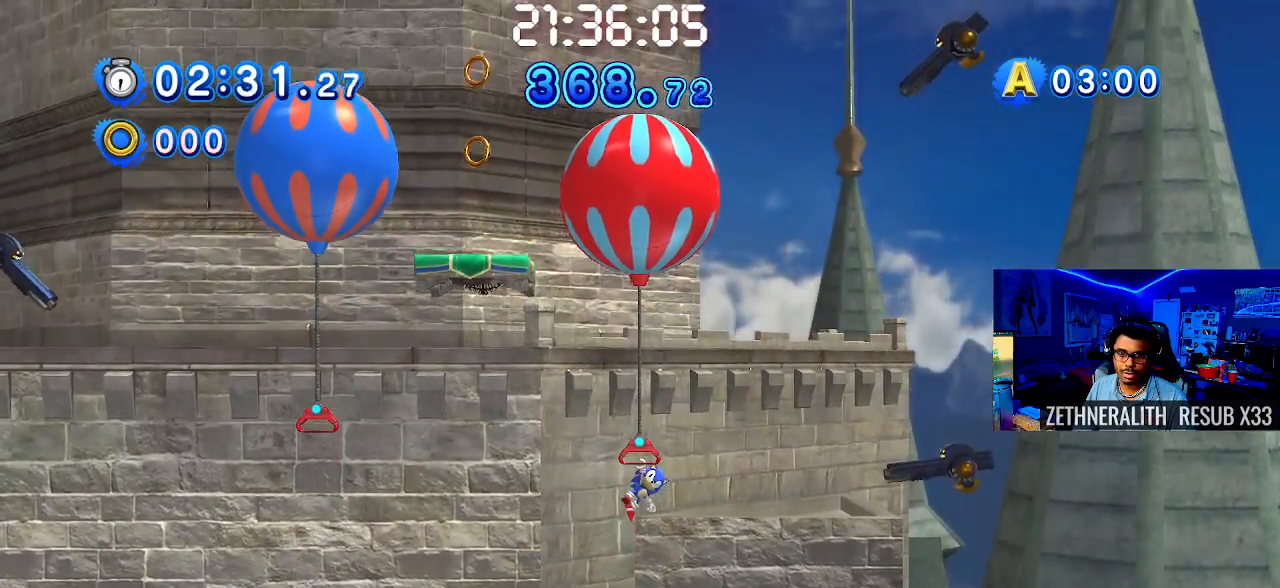
{"buttons": [], "left_stick": "left", "right_stick": "center", "events": [[333, "left_stick", "left"]]}
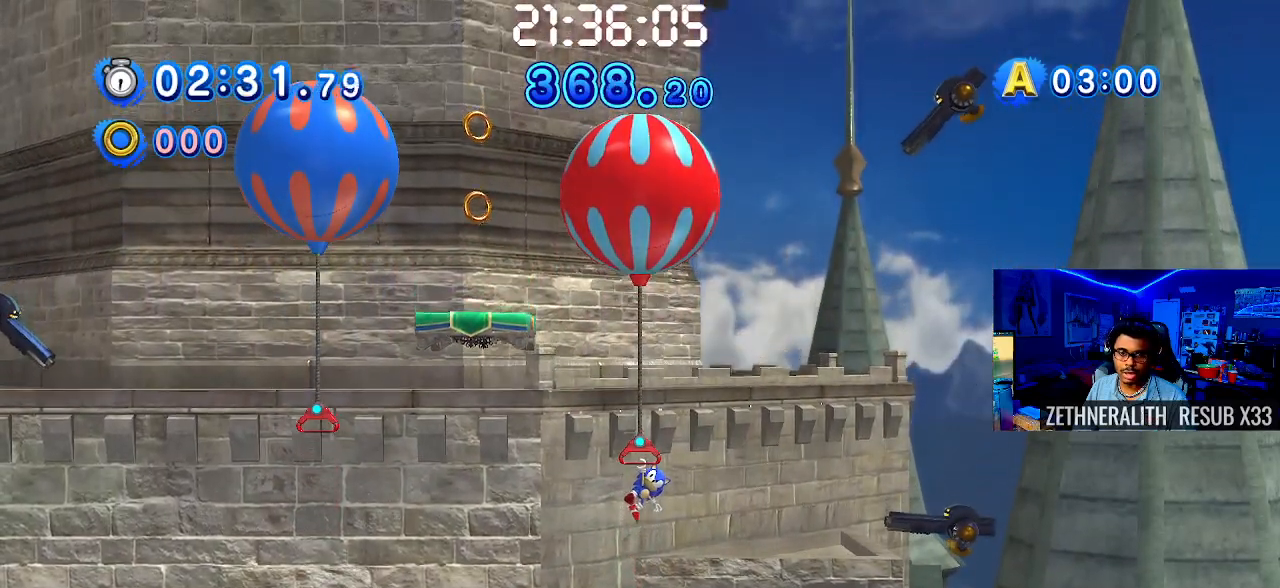
{"buttons": ["CROSS"], "left_stick": "left", "right_stick": "center", "events": [[233, "CROSS", "down"]]}
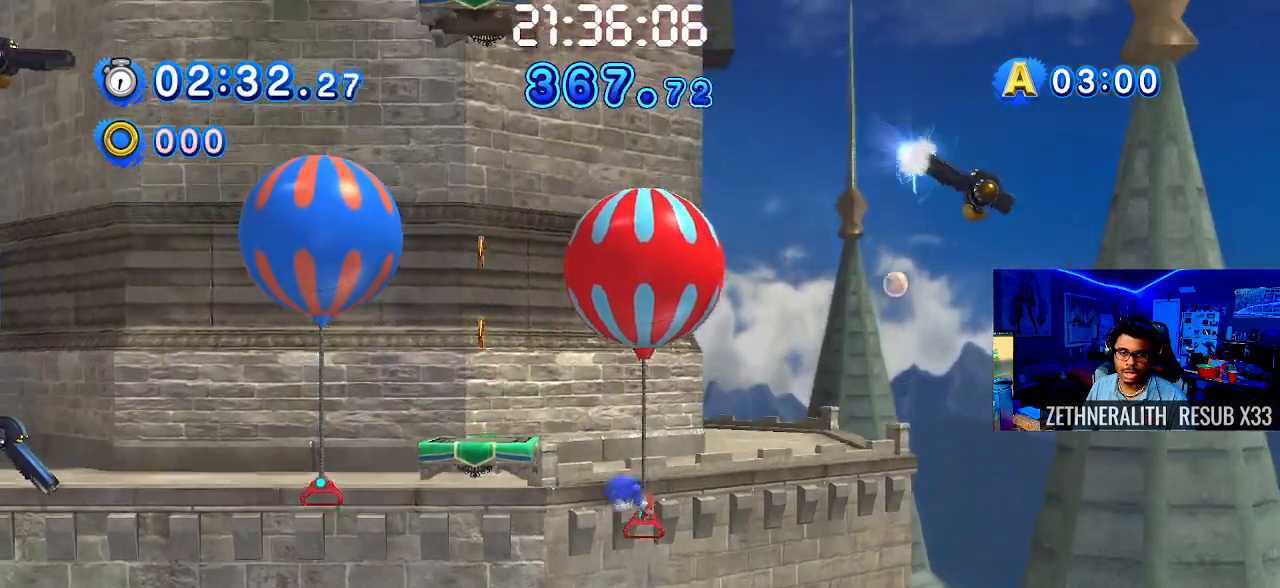
{"buttons": [], "left_stick": "center", "right_stick": "center", "events": [[183, "left_stick", "center"], [233, "CROSS", "up"], [283, "left_stick", "left"], [500, "left_stick", "center"]]}
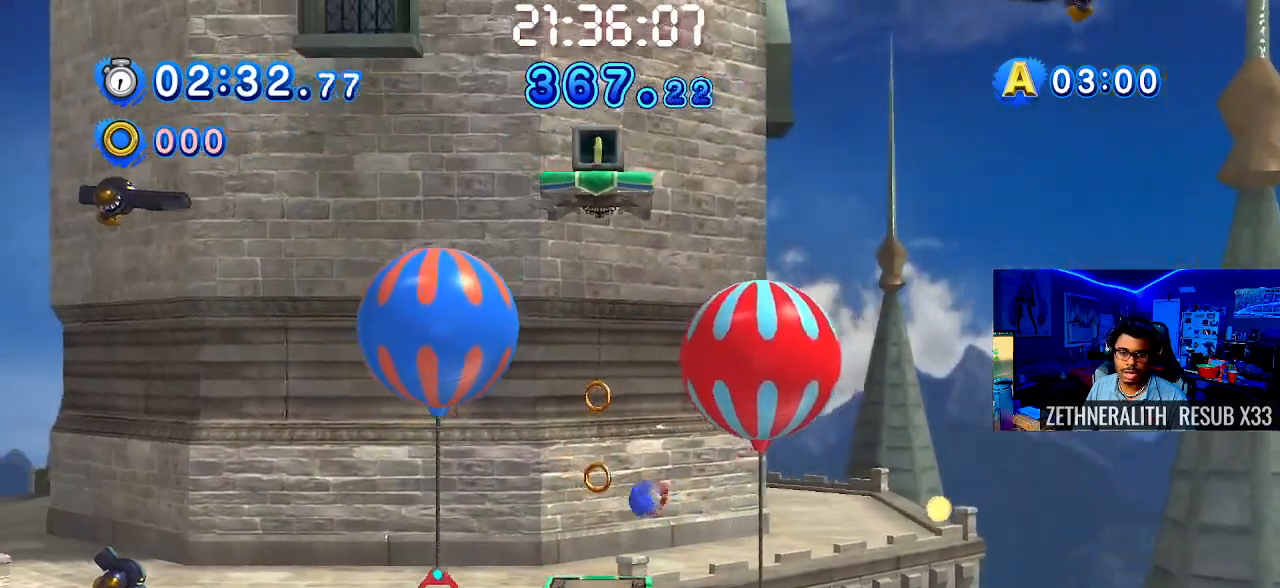
{"buttons": ["CROSS"], "left_stick": "left", "right_stick": "center", "events": [[67, "left_stick", "right"], [233, "left_stick", "center"], [367, "left_stick", "left"], [433, "CROSS", "down"]]}
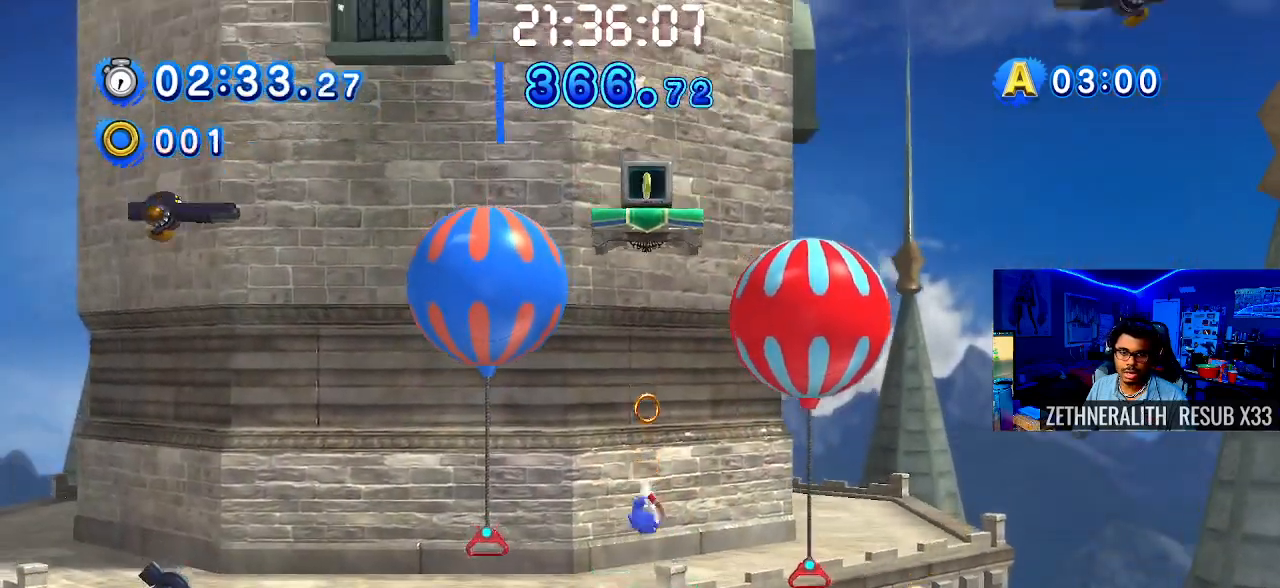
{"buttons": [], "left_stick": "right", "right_stick": "center", "events": [[333, "CROSS", "up"], [333, "left_stick", "center"], [417, "left_stick", "right"]]}
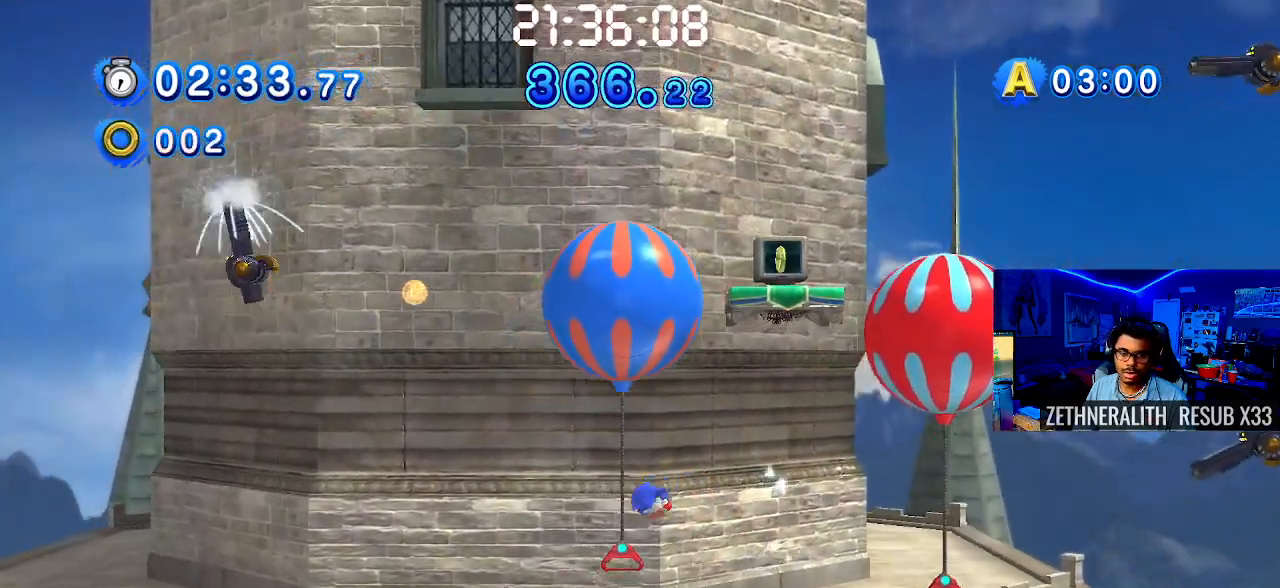
{"buttons": [], "left_stick": "center", "right_stick": "center", "events": [[117, "left_stick", "center"]]}
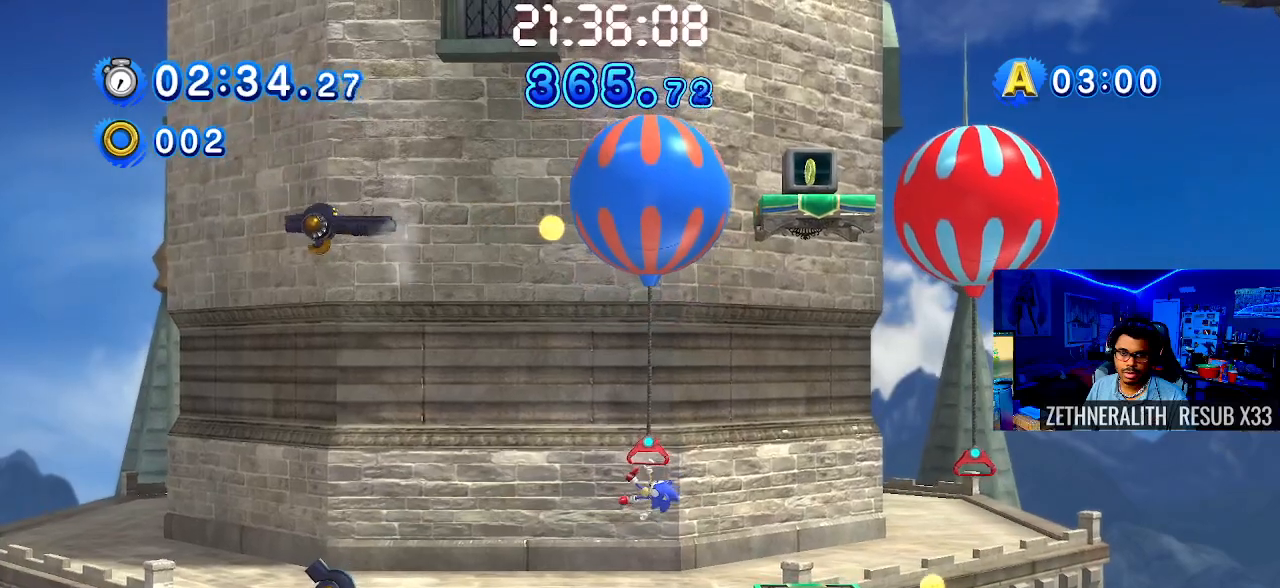
{"buttons": [], "left_stick": "center", "right_stick": "center", "events": []}
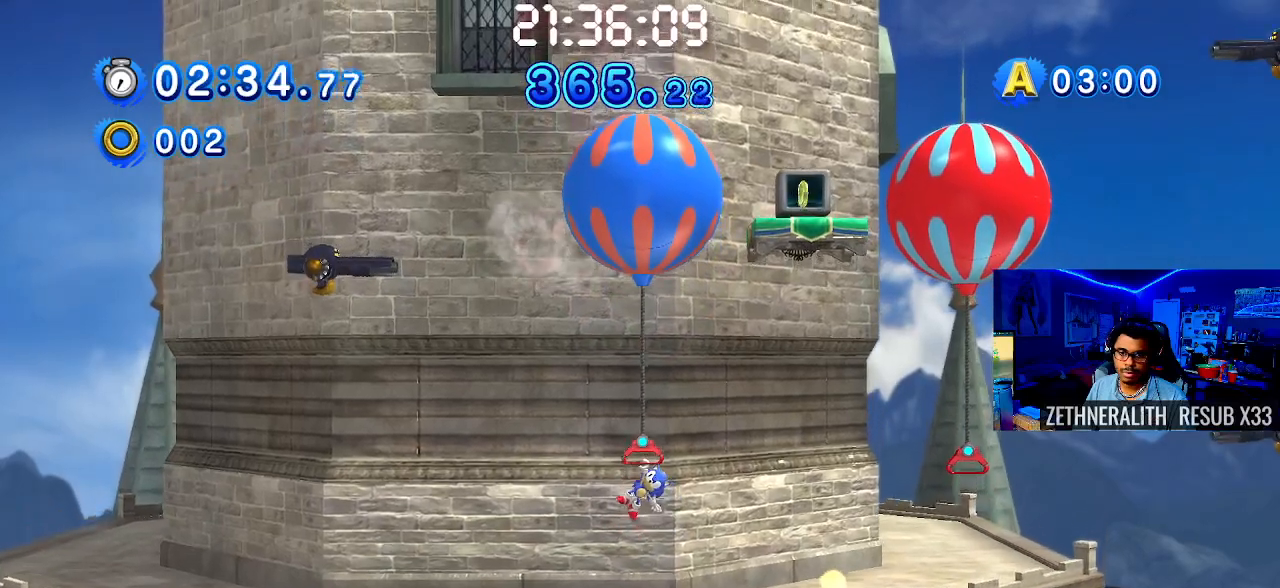
{"buttons": [], "left_stick": "center", "right_stick": "center", "events": []}
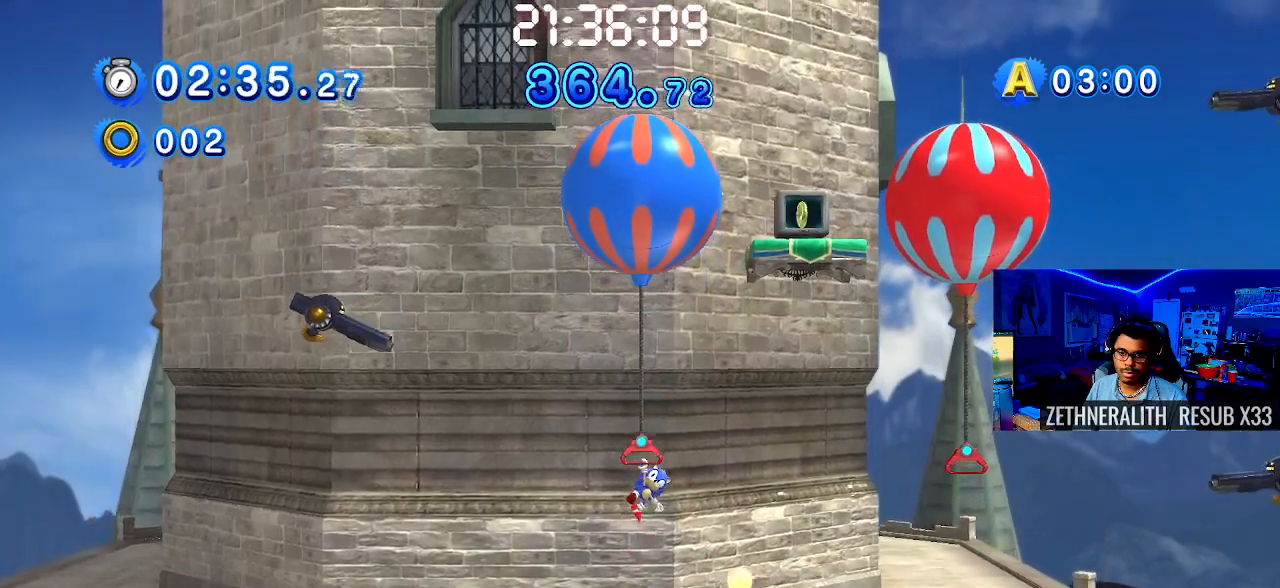
{"buttons": [], "left_stick": "center", "right_stick": "center", "events": []}
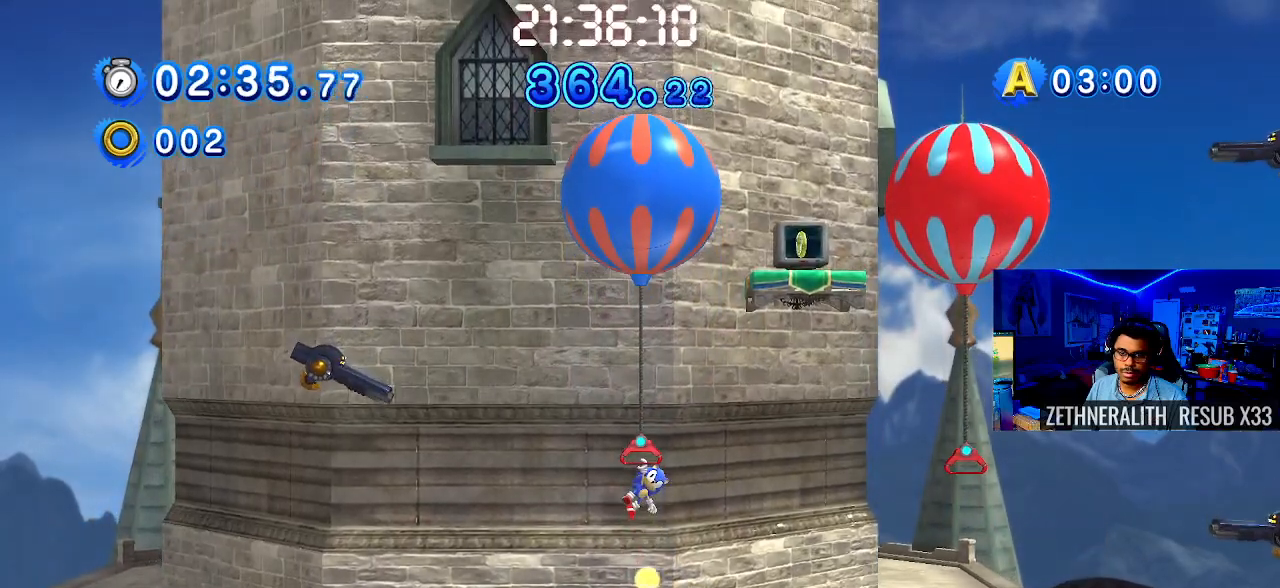
{"buttons": [], "left_stick": "center", "right_stick": "center", "events": []}
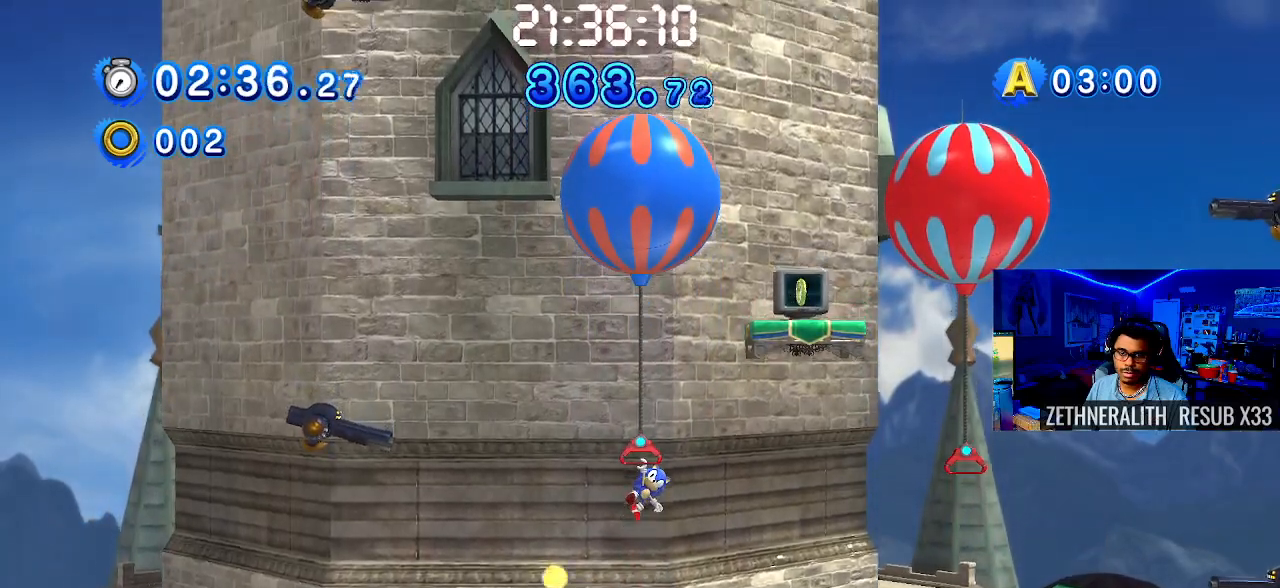
{"buttons": ["CROSS"], "left_stick": "right", "right_stick": "center", "events": [[200, "left_stick", "right"], [267, "CROSS", "down"]]}
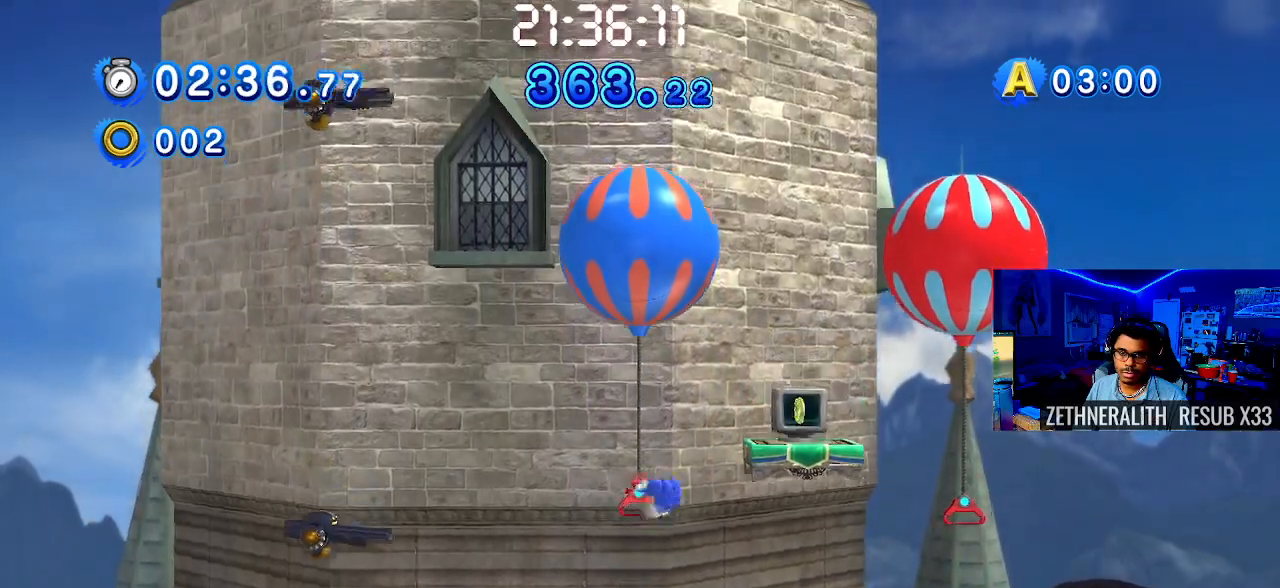
{"buttons": ["CROSS"], "left_stick": "right", "right_stick": "center", "events": [[117, "left_stick", "center"], [333, "left_stick", "right"]]}
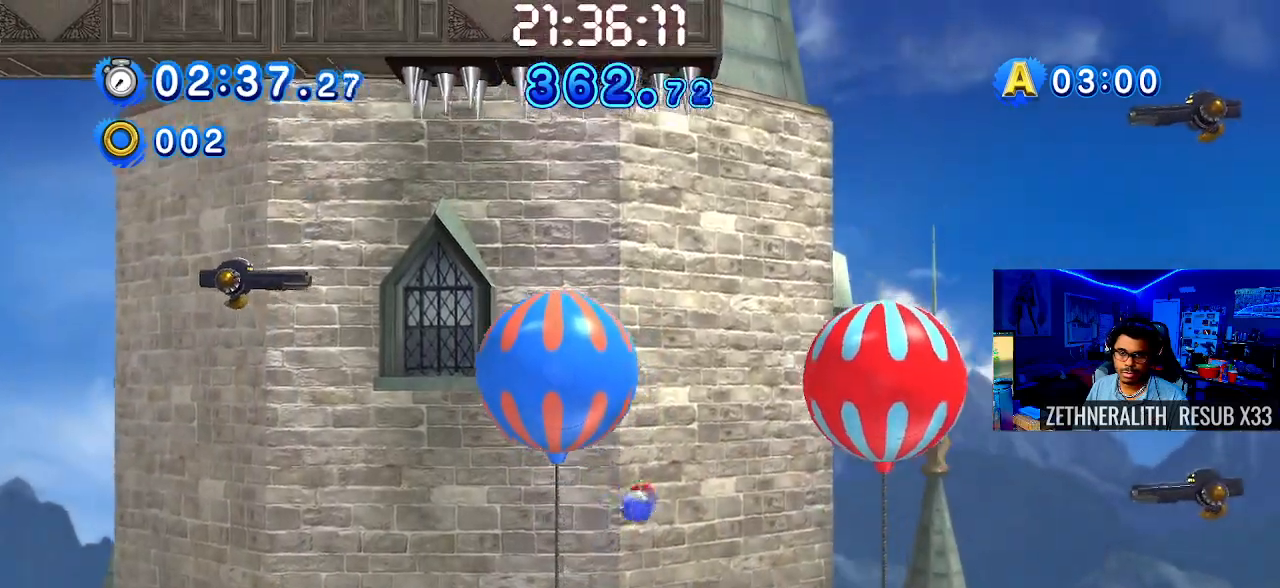
{"buttons": ["CROSS"], "left_stick": "right", "right_stick": "center", "events": [[100, "left_stick", "left"], [267, "left_stick", "right"]]}
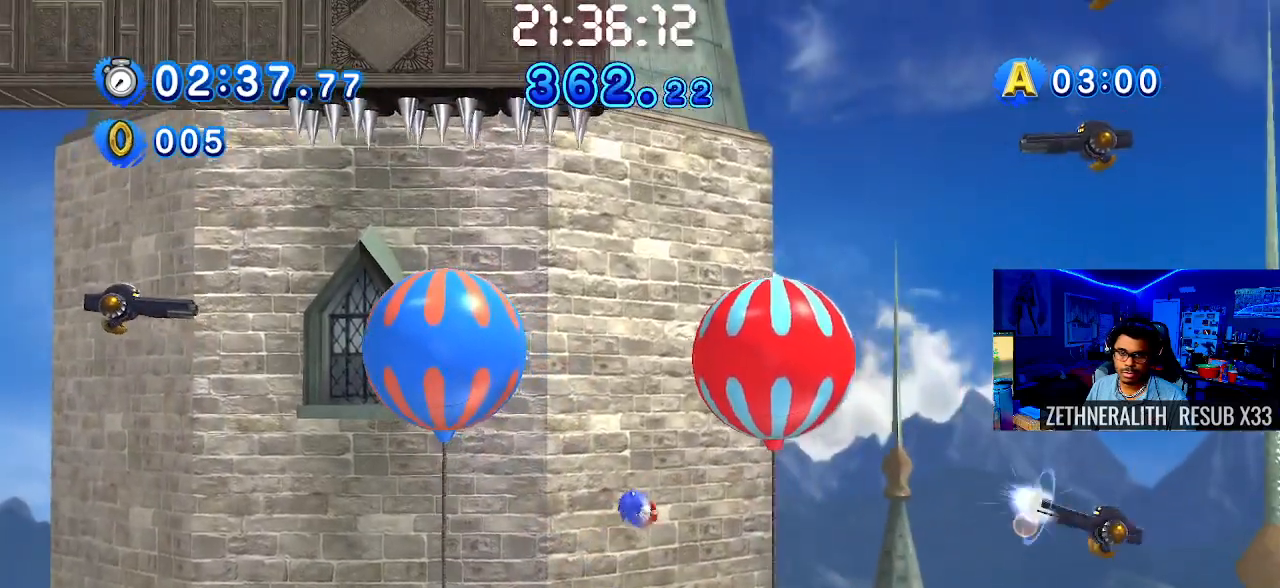
{"buttons": [], "left_stick": "up-left", "right_stick": "center", "events": [[200, "left_stick", "center"], [267, "CROSS", "up"], [267, "left_stick", "up-left"]]}
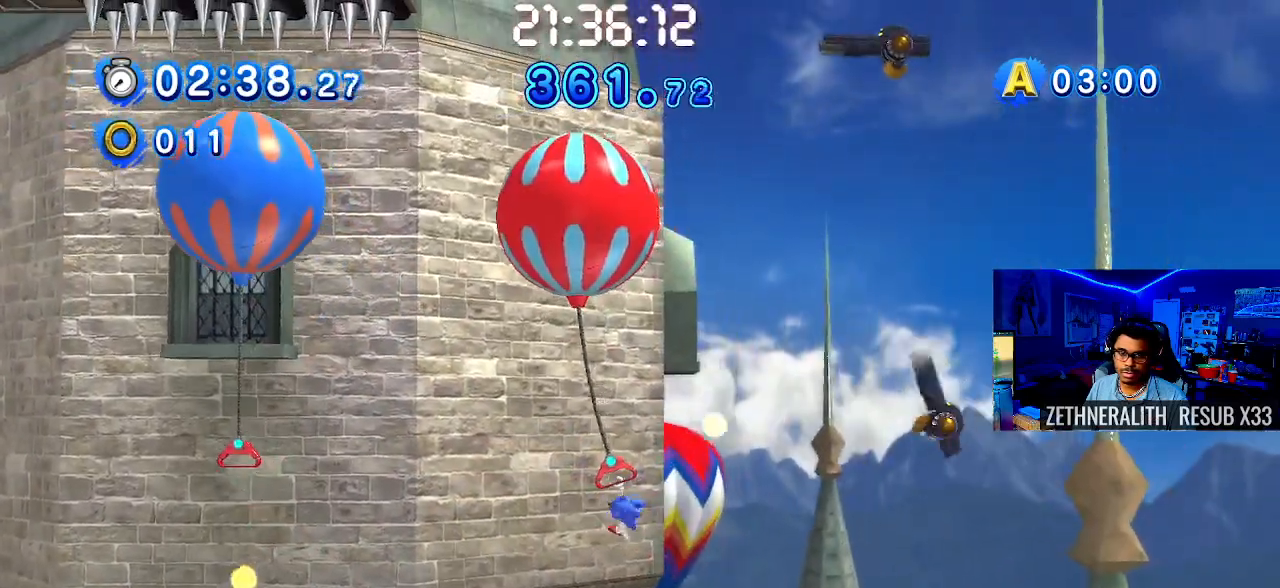
{"buttons": ["CROSS"], "left_stick": "center", "right_stick": "center", "events": [[17, "left_stick", "center"], [133, "CROSS", "down"]]}
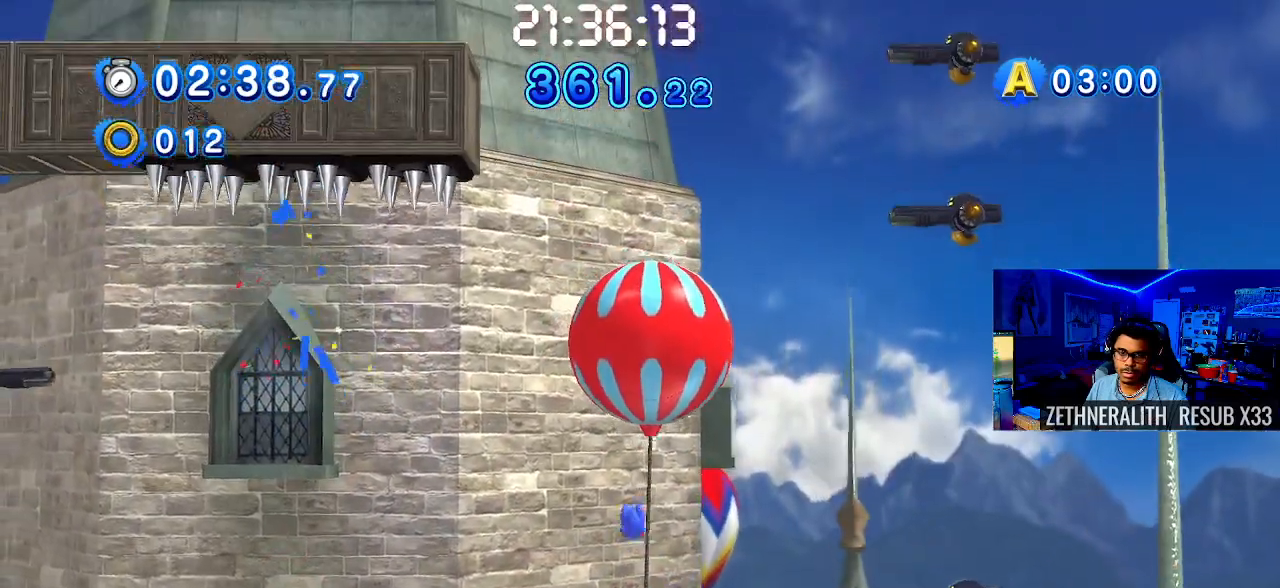
{"buttons": [], "left_stick": "right", "right_stick": "center", "events": [[250, "left_stick", "right"], [483, "CROSS", "up"]]}
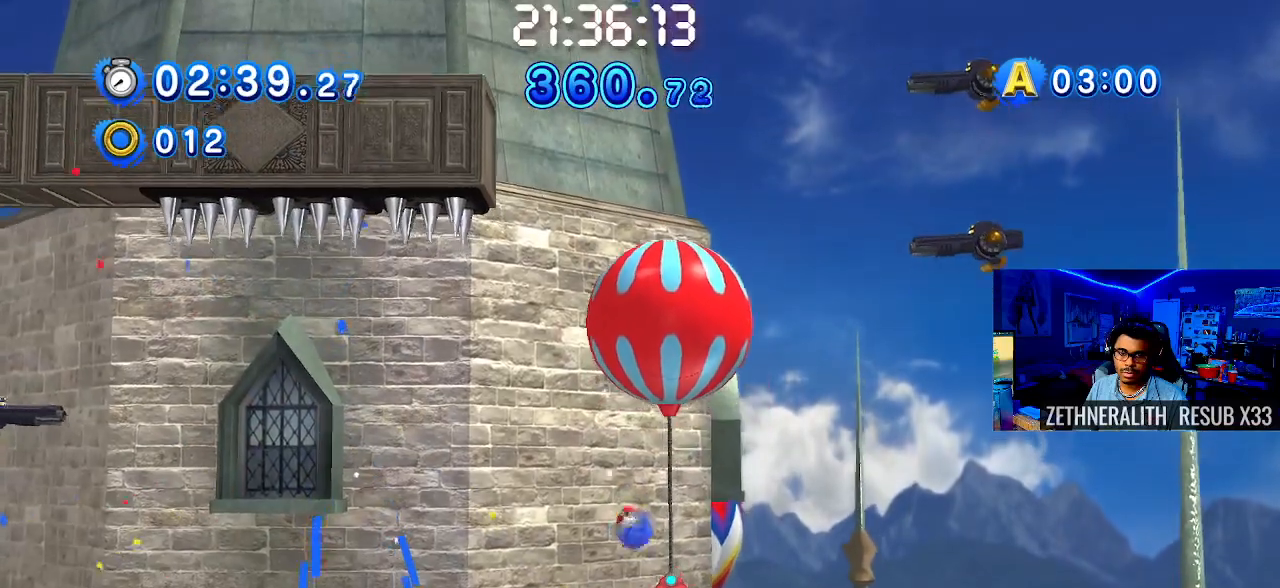
{"buttons": [], "left_stick": "center", "right_stick": "center", "events": [[83, "left_stick", "center"]]}
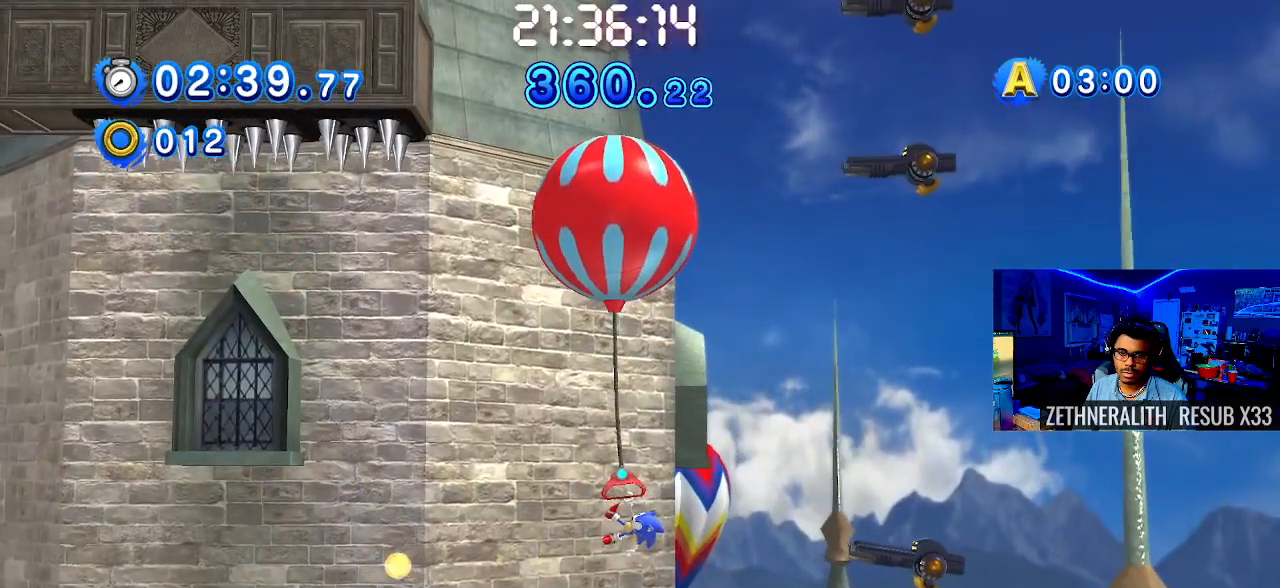
{"buttons": [], "left_stick": "right", "right_stick": "center", "events": [[67, "left_stick", "up-left"], [267, "left_stick", "right"]]}
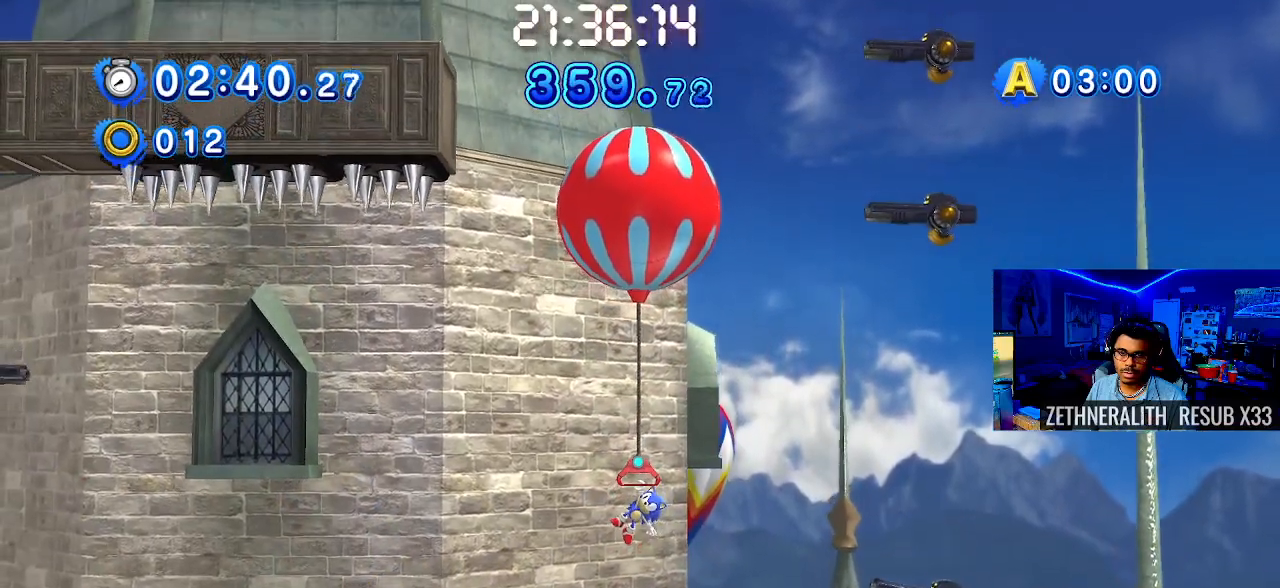
{"buttons": [], "left_stick": "center", "right_stick": "center", "events": [[83, "left_stick", "center"]]}
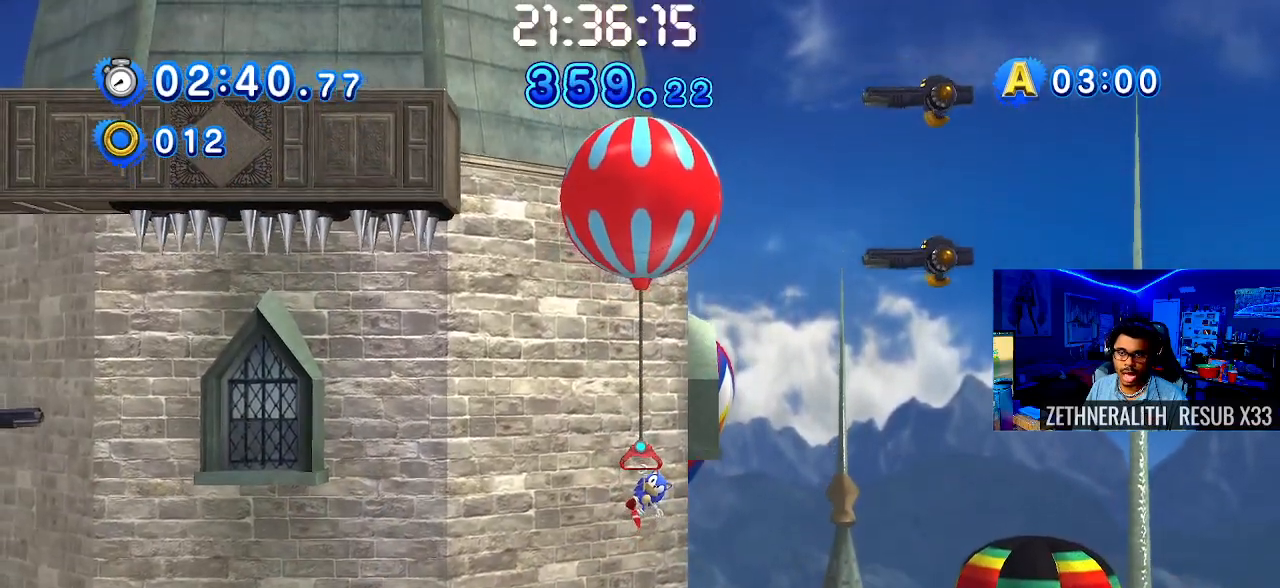
{"buttons": [], "left_stick": "center", "right_stick": "center", "events": []}